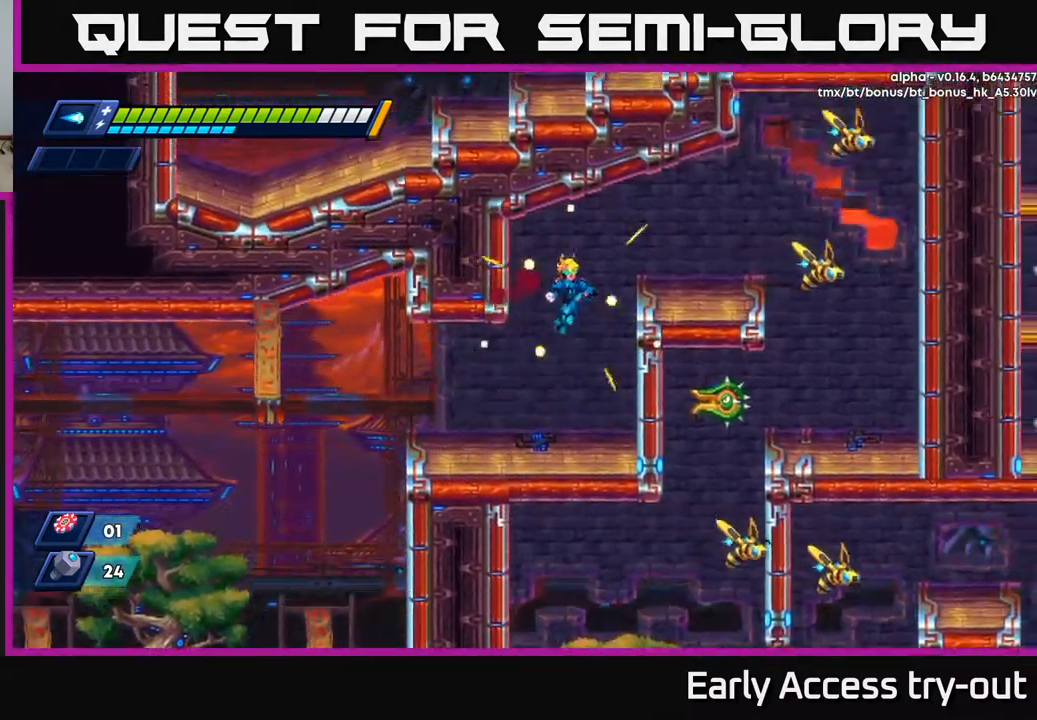
Gameplay with a controller (Xbox layout); each line is a JSON object with the inputs held at the frame after it. "events" lists button and stick changes between this image and that frame as [ms after this image, input, new state], when the widget could be followed in between.
{"buttons": [], "left_stick": "center", "right_stick": "center", "events": [[150, "X", "down"], [184, "A", "up"], [217, "X", "up"], [284, "X", "down"], [334, "X", "up"], [384, "DPAD_RIGHT", "up"], [384, "X", "down"], [450, "X", "up"]]}
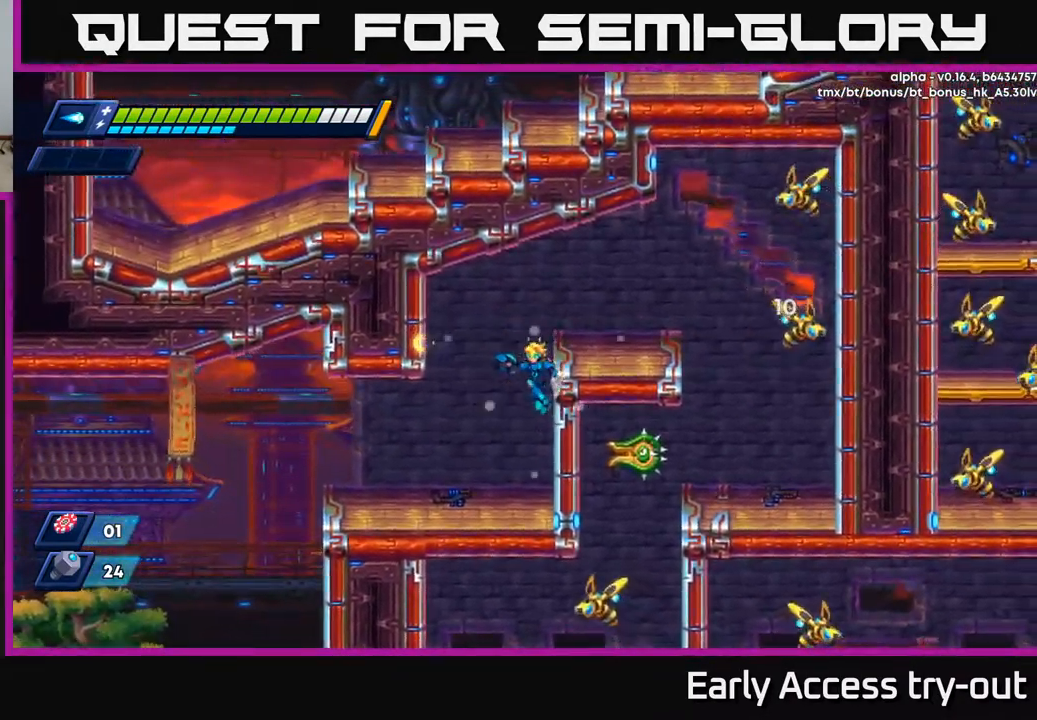
{"buttons": [], "left_stick": "center", "right_stick": "center", "events": [[100, "A", "down"], [167, "DPAD_RIGHT", "down"], [217, "X", "down"], [250, "A", "up"], [300, "X", "up"], [350, "X", "down"], [417, "X", "up"], [484, "DPAD_RIGHT", "up"]]}
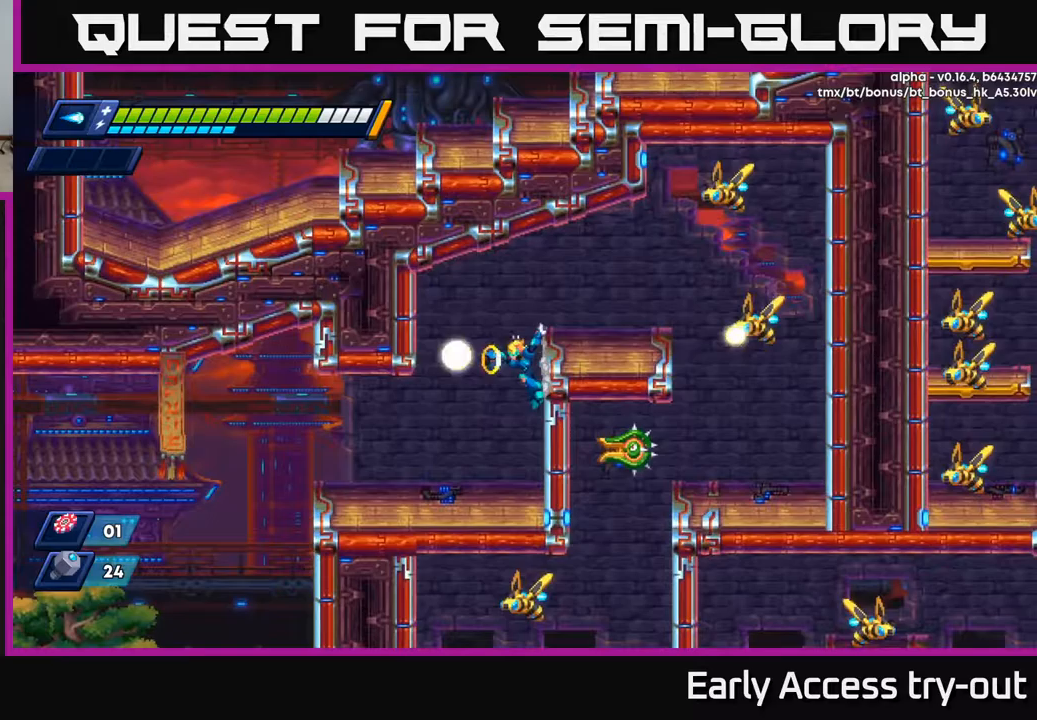
{"buttons": [], "left_stick": "center", "right_stick": "center", "events": [[33, "X", "down"], [67, "X", "up"], [83, "A", "down"], [233, "A", "up"], [267, "DPAD_RIGHT", "down"], [383, "DPAD_RIGHT", "up"]]}
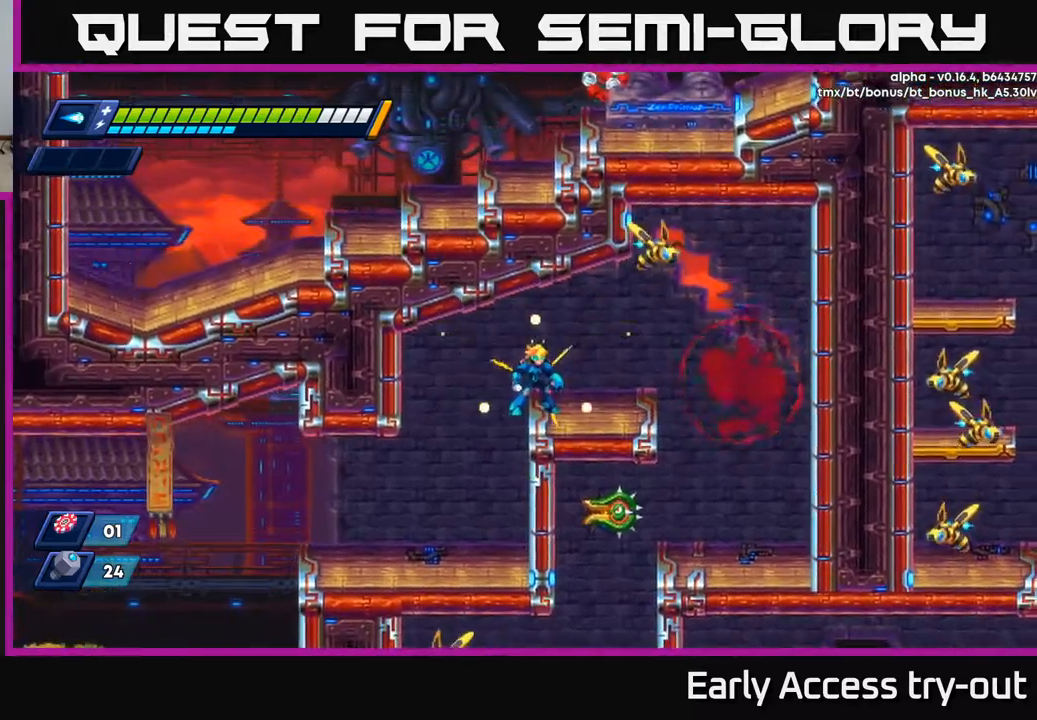
{"buttons": ["DPAD_RIGHT"], "left_stick": "center", "right_stick": "center", "events": [[283, "DPAD_RIGHT", "down"]]}
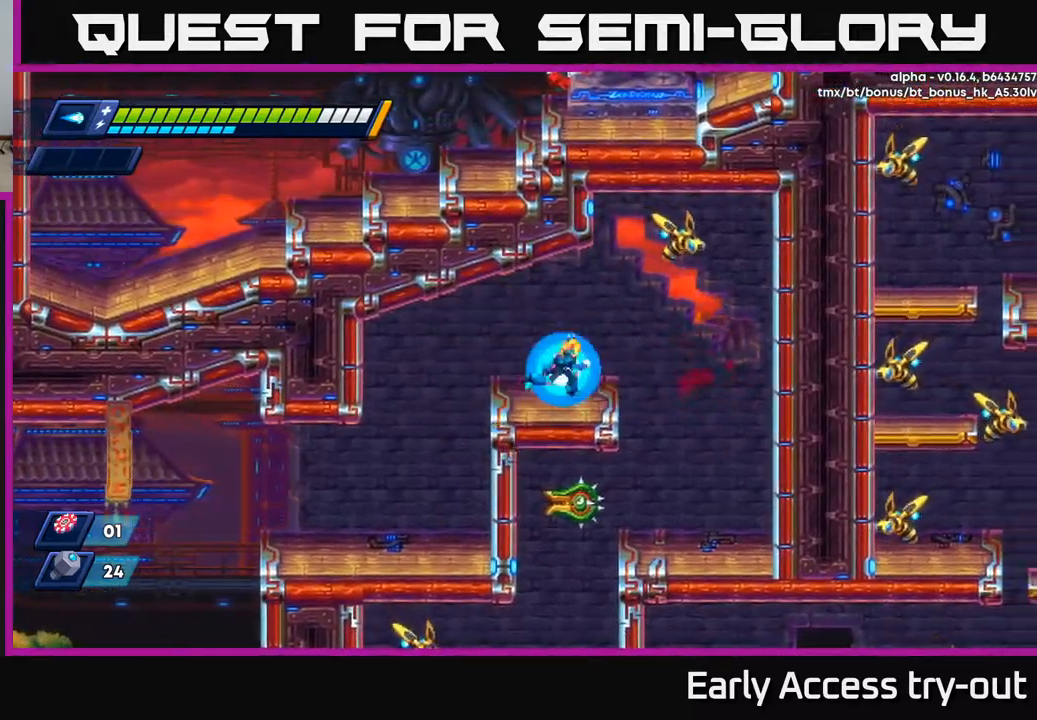
{"buttons": ["DPAD_LEFT"], "left_stick": "center", "right_stick": "center", "events": [[67, "A", "down"], [183, "DPAD_RIGHT", "up"], [233, "X", "down"], [267, "A", "up"], [300, "X", "up"], [417, "DPAD_LEFT", "down"]]}
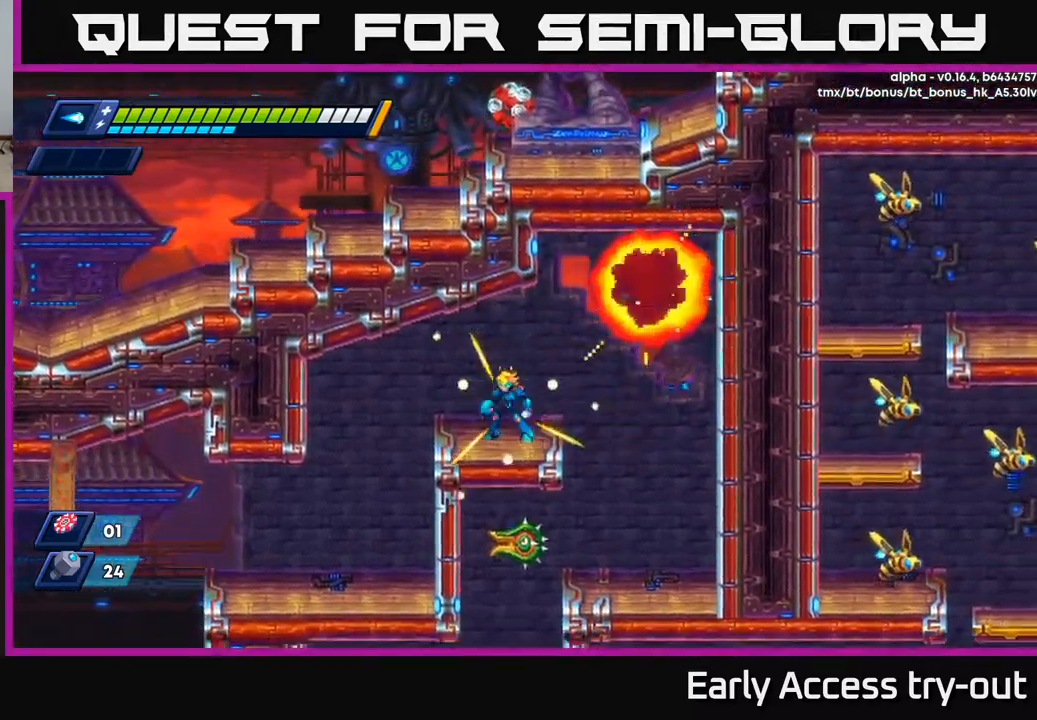
{"buttons": ["A", "R2", "DPAD_RIGHT"], "left_stick": "center", "right_stick": "center", "events": [[33, "DPAD_LEFT", "up"], [500, "A", "down"], [500, "DPAD_RIGHT", "down"], [500, "R2", "down"]]}
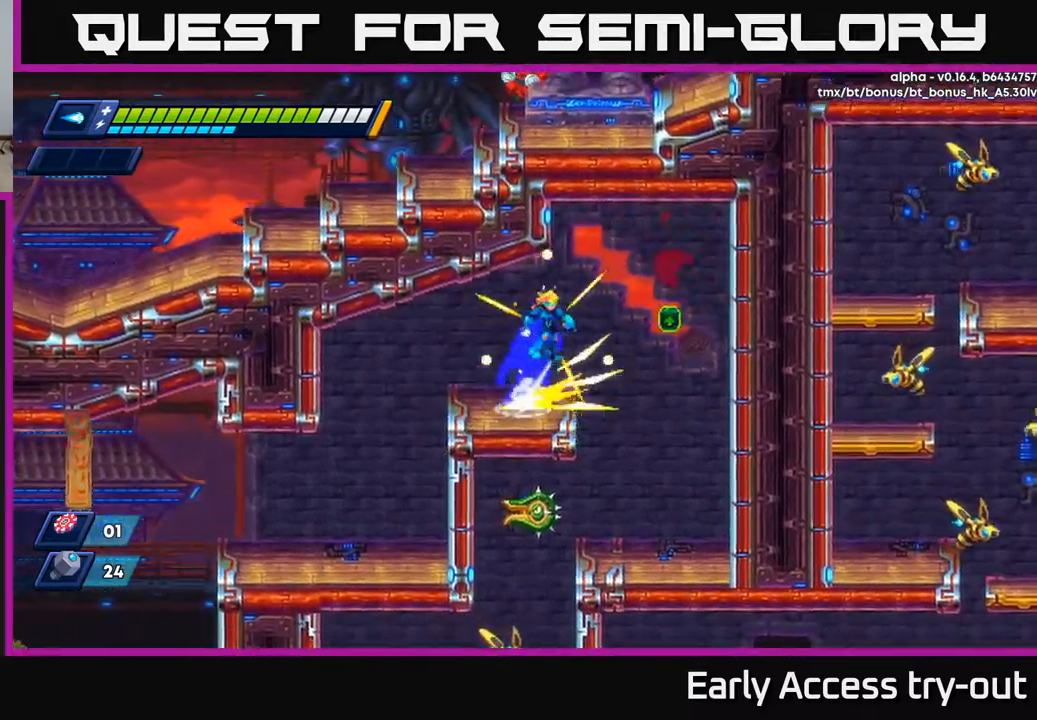
{"buttons": [], "left_stick": "center", "right_stick": "center", "events": [[183, "A", "up"], [183, "R2", "up"], [467, "DPAD_RIGHT", "up"]]}
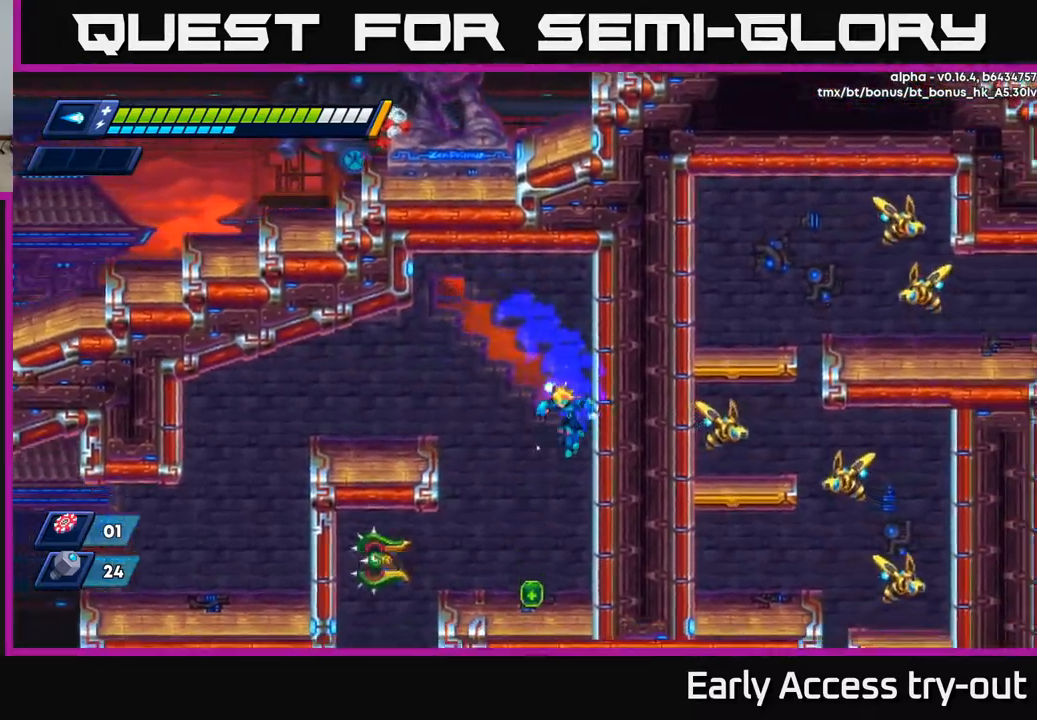
{"buttons": [], "left_stick": "center", "right_stick": "center", "events": [[33, "DPAD_LEFT", "down"], [100, "DPAD_LEFT", "up"], [300, "X", "down"], [367, "X", "up"], [417, "X", "down"], [467, "X", "up"]]}
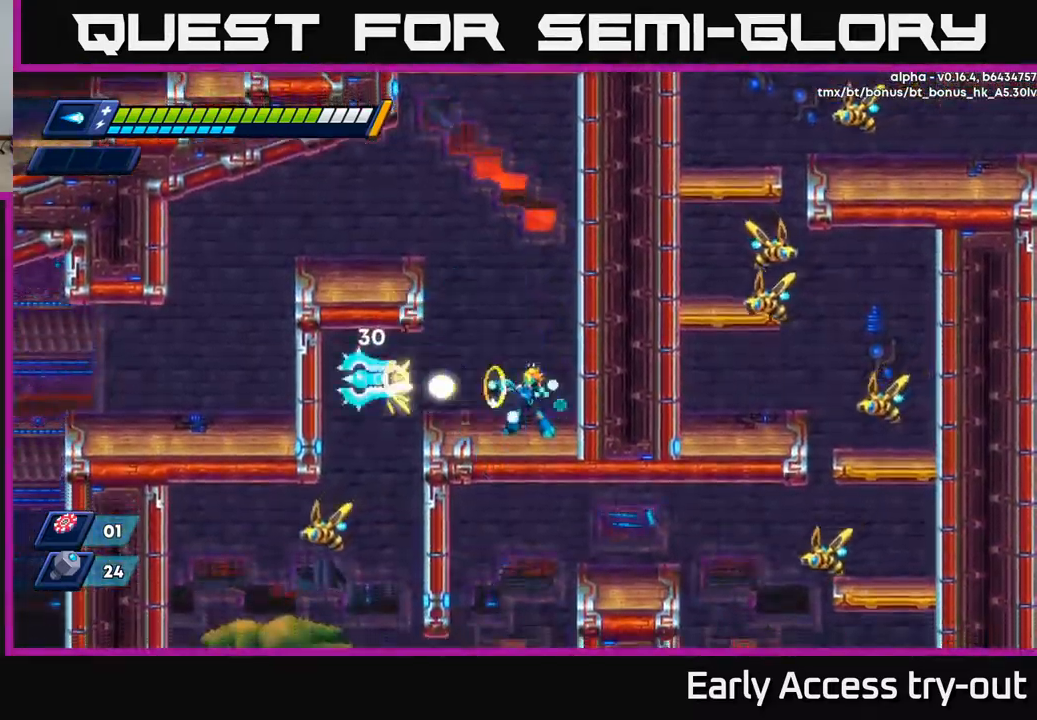
{"buttons": ["DPAD_RIGHT"], "left_stick": "center", "right_stick": "center", "events": [[17, "X", "down"], [83, "X", "up"], [117, "X", "down"], [200, "X", "up"], [233, "A", "down"], [233, "X", "down"], [267, "DPAD_RIGHT", "down"], [317, "X", "up"], [450, "A", "up"]]}
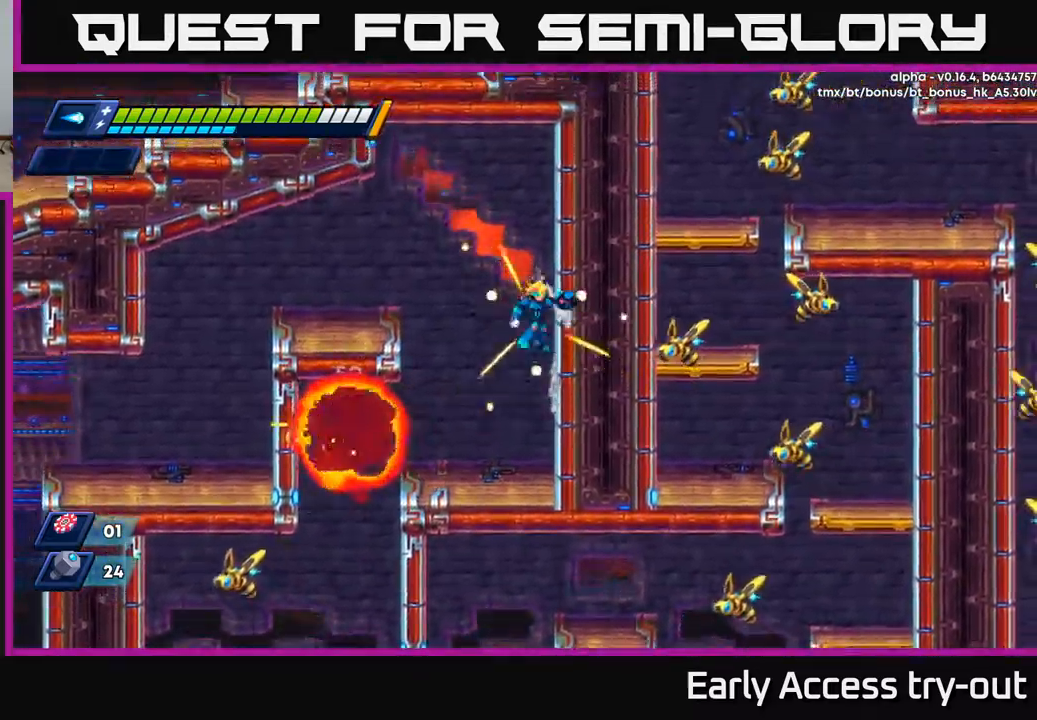
{"buttons": ["DPAD_LEFT"], "left_stick": "center", "right_stick": "center", "events": [[50, "A", "down"], [117, "DPAD_RIGHT", "up"], [150, "A", "up"], [150, "DPAD_LEFT", "down"], [333, "DPAD_LEFT", "up"], [483, "DPAD_LEFT", "down"]]}
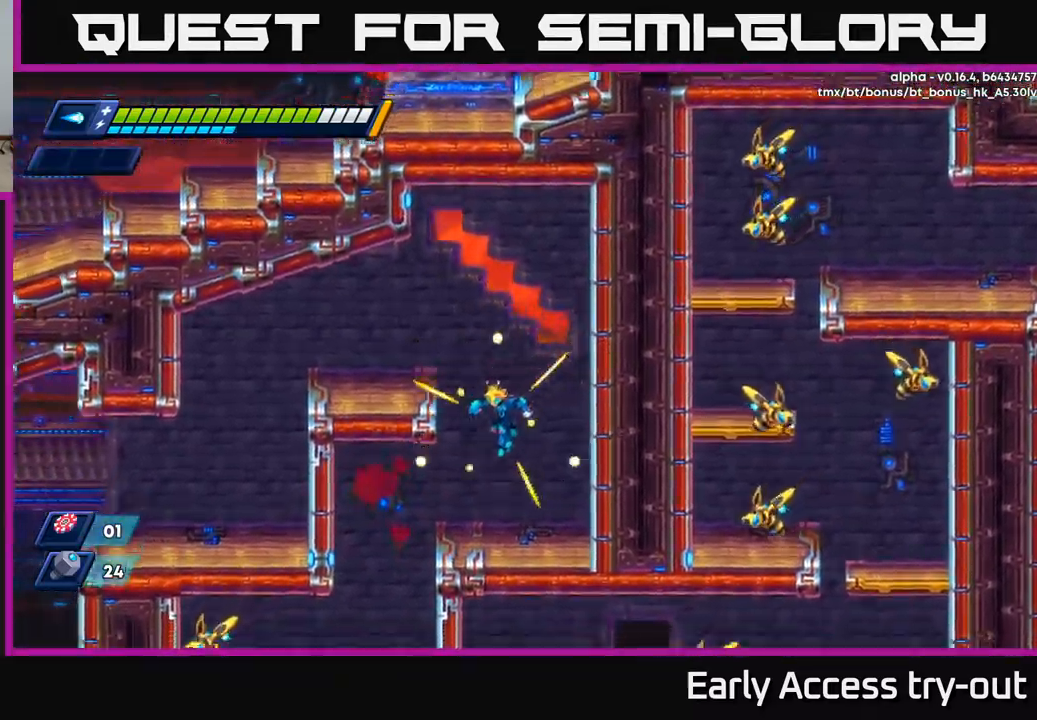
{"buttons": ["DPAD_LEFT"], "left_stick": "center", "right_stick": "center", "events": [[150, "R2", "down"], [250, "R2", "up"]]}
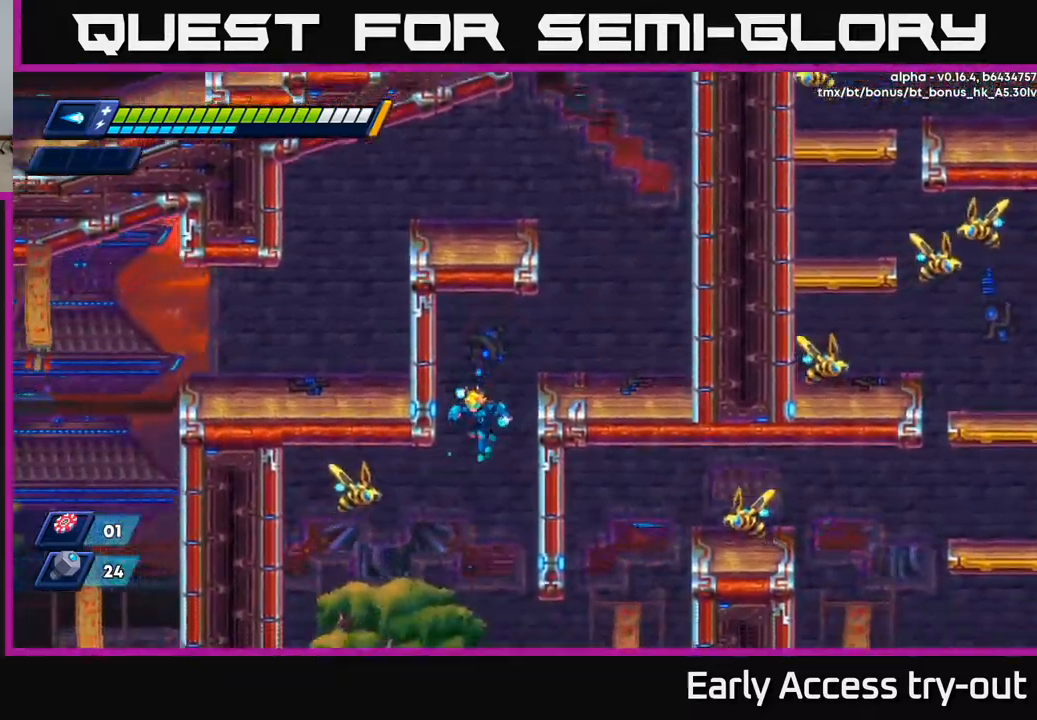
{"buttons": ["R2", "DPAD_LEFT"], "left_stick": "center", "right_stick": "center", "events": [[67, "DPAD_LEFT", "up"], [183, "X", "down"], [217, "DPAD_LEFT", "down"], [267, "X", "up"], [450, "R2", "down"]]}
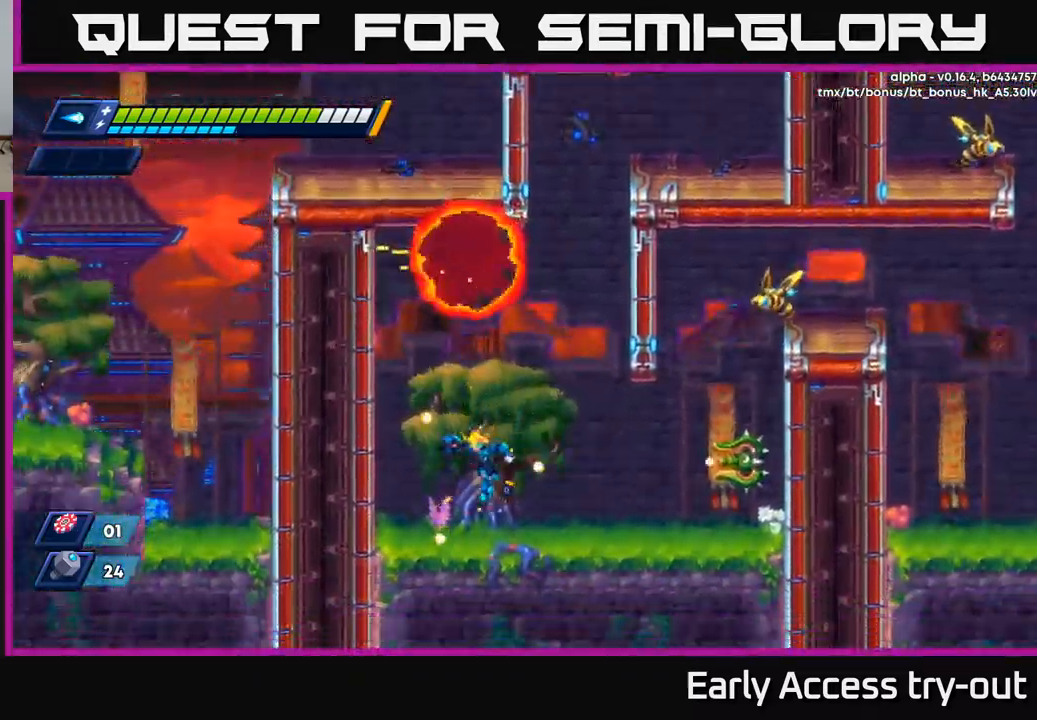
{"buttons": [], "left_stick": "center", "right_stick": "center", "events": [[200, "R2", "up"], [217, "DPAD_LEFT", "up"], [300, "DPAD_RIGHT", "down"], [383, "DPAD_RIGHT", "up"], [416, "A", "down"], [433, "X", "down"], [466, "A", "up"], [500, "X", "up"]]}
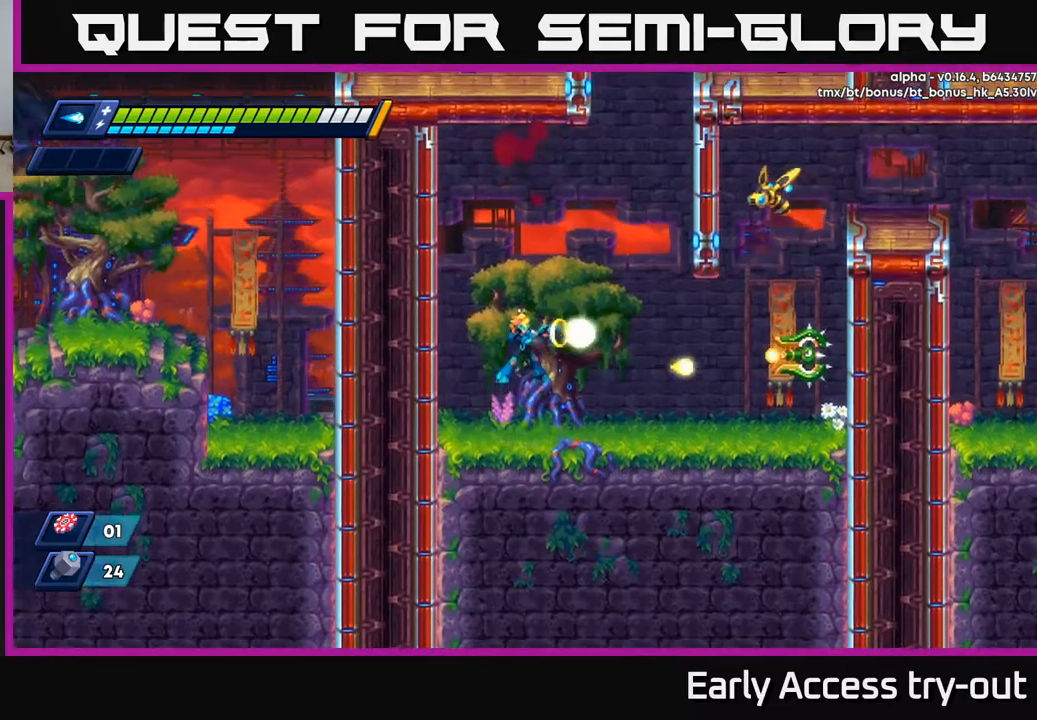
{"buttons": [], "left_stick": "center", "right_stick": "center", "events": [[34, "X", "down"], [84, "X", "up"], [134, "X", "down"], [200, "X", "up"], [250, "X", "down"], [334, "X", "up"], [350, "A", "down"], [417, "X", "down"], [450, "A", "up"], [484, "X", "up"]]}
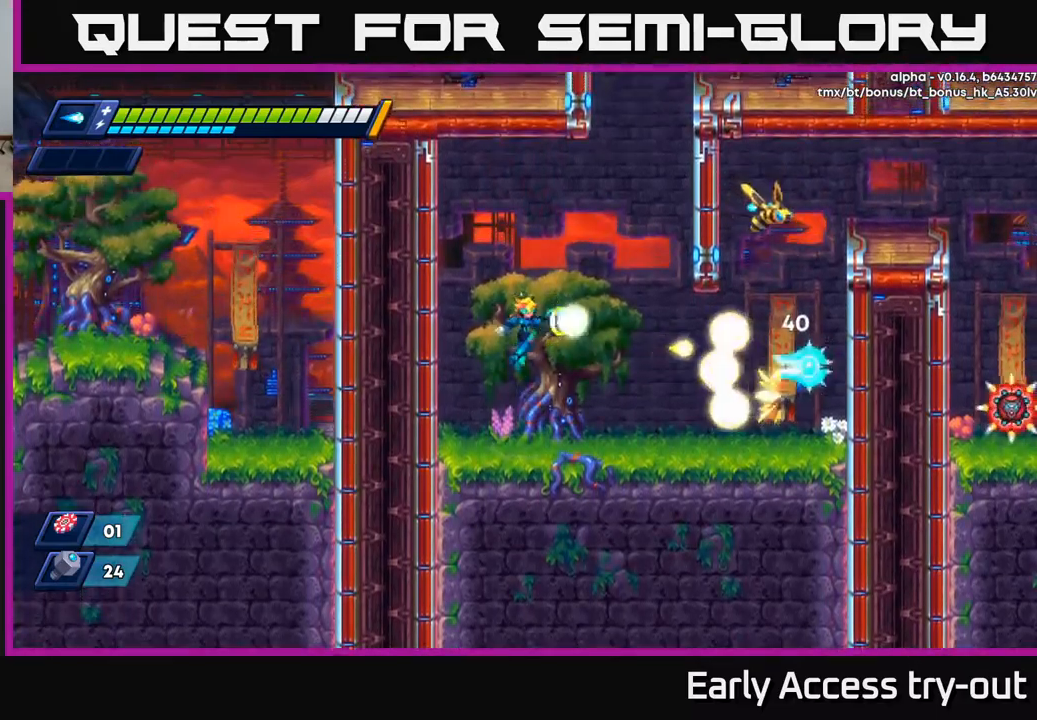
{"buttons": ["DPAD_LEFT"], "left_stick": "center", "right_stick": "center", "events": [[50, "X", "down"], [100, "X", "up"], [150, "X", "down"], [217, "X", "up"], [250, "X", "down"], [384, "X", "up"], [484, "DPAD_LEFT", "down"]]}
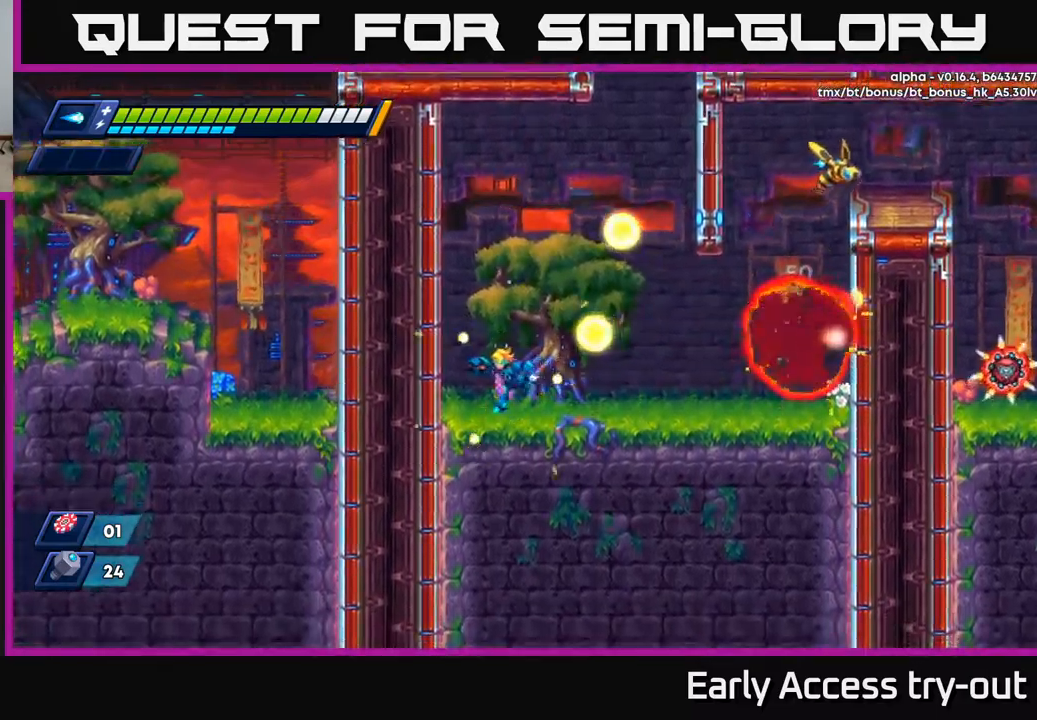
{"buttons": ["R2", "DPAD_RIGHT"], "left_stick": "center", "right_stick": "center", "events": [[84, "DPAD_LEFT", "up"], [217, "DPAD_RIGHT", "down"], [267, "R2", "down"], [400, "R2", "up"], [484, "R2", "down"]]}
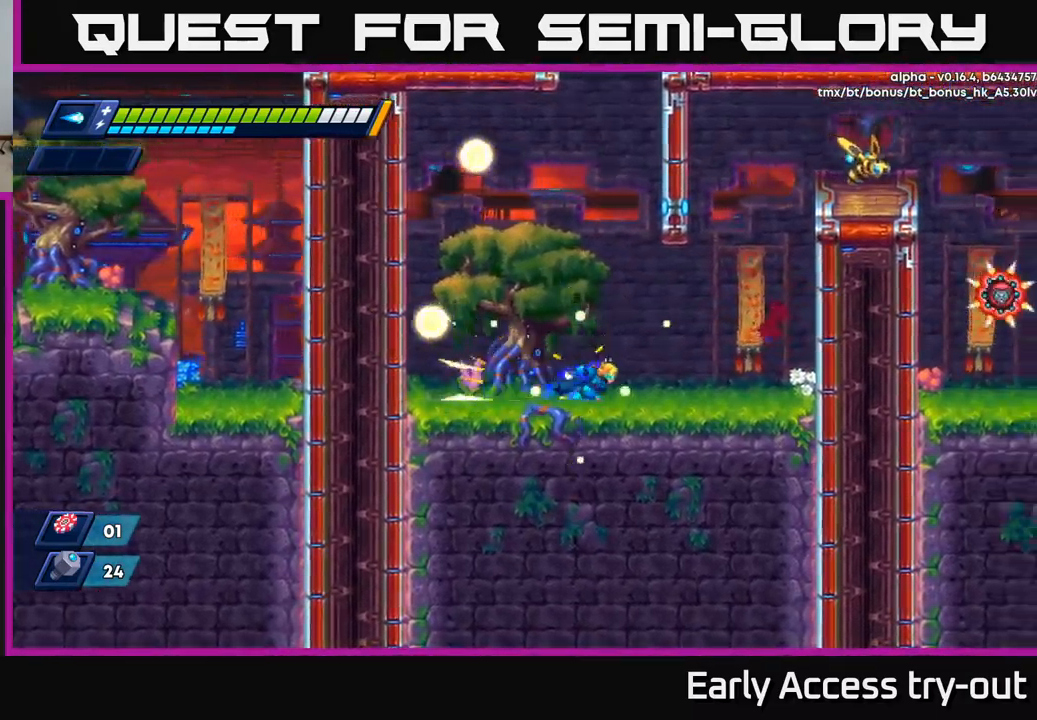
{"buttons": ["A", "R2", "DPAD_RIGHT"], "left_stick": "center", "right_stick": "center", "events": [[117, "R2", "up"], [200, "R2", "down"], [317, "R2", "up"], [384, "R2", "down"], [450, "A", "down"]]}
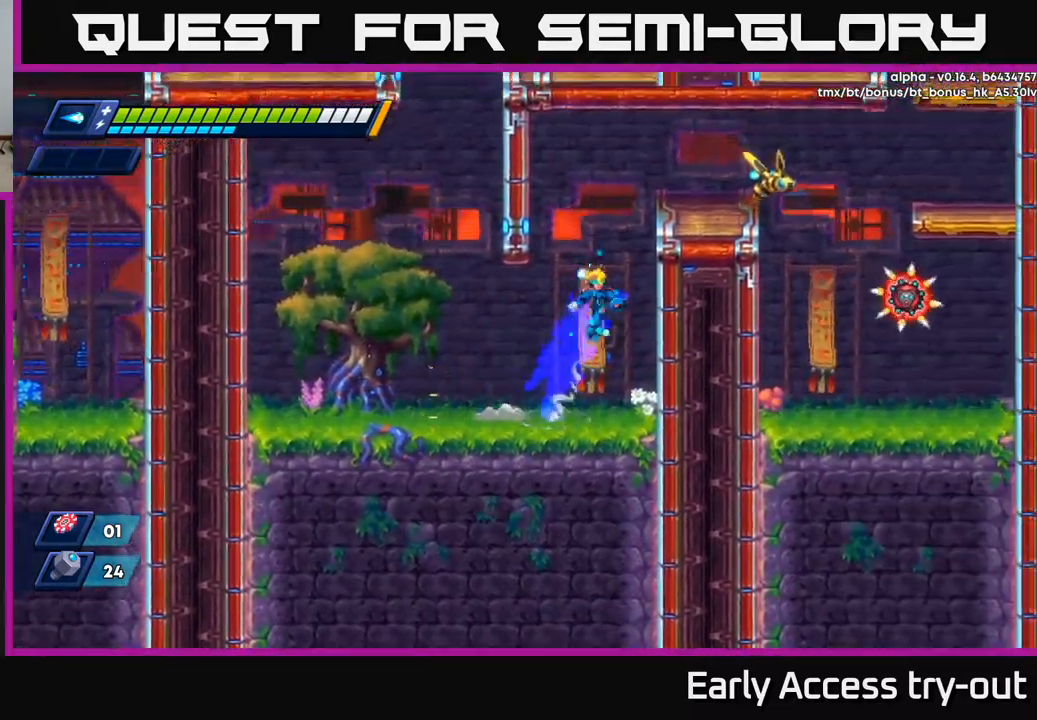
{"buttons": ["X", "DPAD_RIGHT"], "left_stick": "center", "right_stick": "center", "events": [[134, "A", "up"], [150, "R2", "up"], [217, "A", "down"], [300, "X", "down"], [334, "A", "up"], [400, "X", "up"], [500, "X", "down"]]}
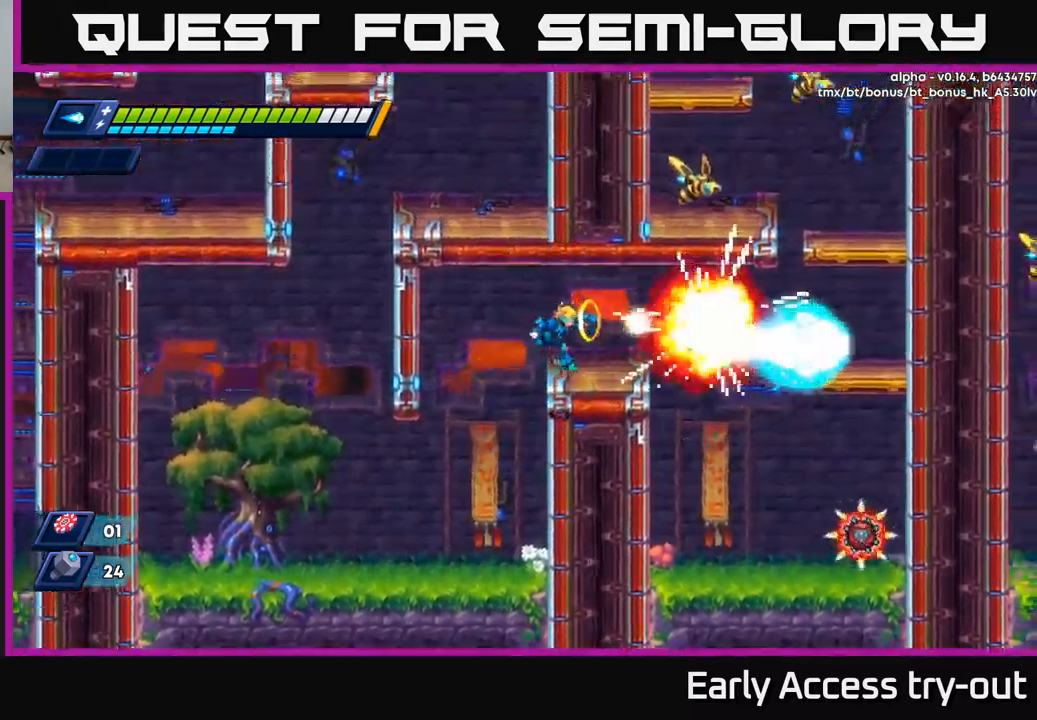
{"buttons": [], "left_stick": "center", "right_stick": "center", "events": [[84, "X", "up"], [184, "R2", "down"], [350, "R2", "up"], [417, "DPAD_RIGHT", "up"]]}
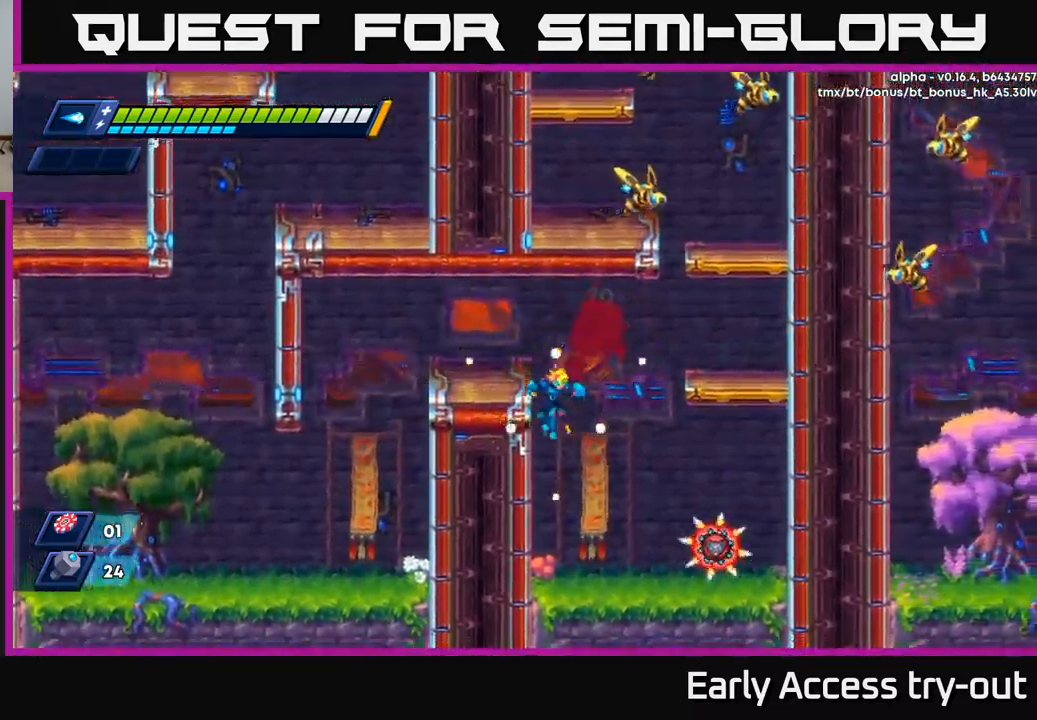
{"buttons": ["X"], "left_stick": "center", "right_stick": "center", "events": [[267, "X", "down"], [334, "X", "up"], [400, "X", "down"], [434, "X", "up"], [500, "X", "down"]]}
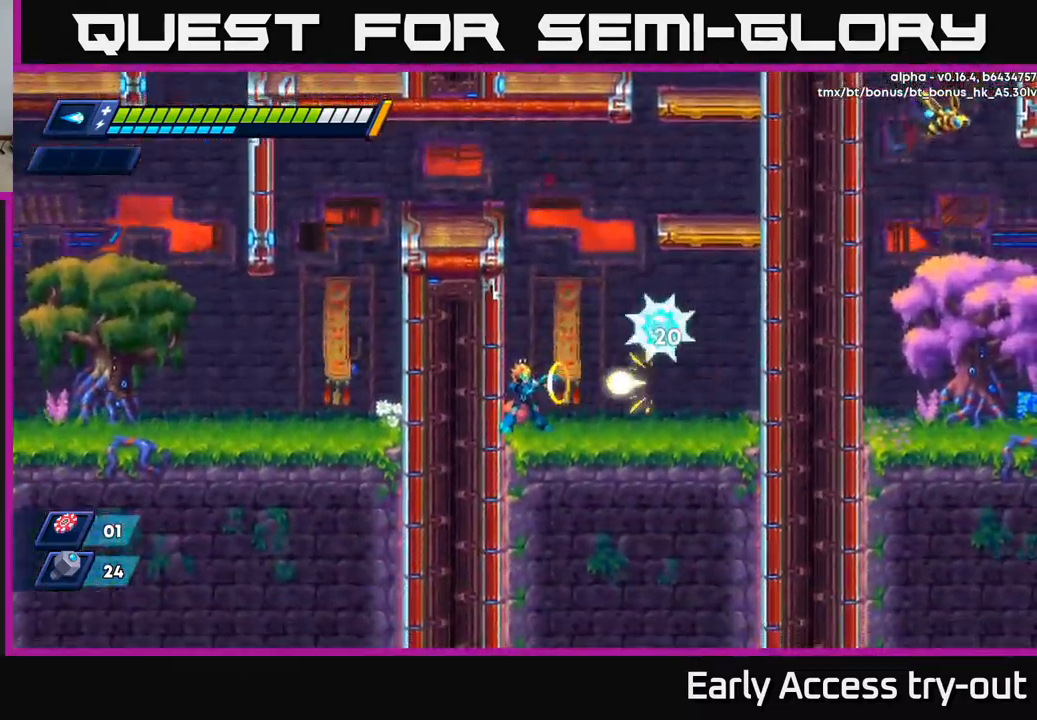
{"buttons": ["X"], "left_stick": "center", "right_stick": "center", "events": [[50, "X", "up"], [117, "X", "down"], [200, "A", "down"], [200, "X", "up"], [284, "X", "down"], [300, "A", "up"], [334, "X", "up"], [384, "X", "down"], [450, "X", "up"], [500, "X", "down"]]}
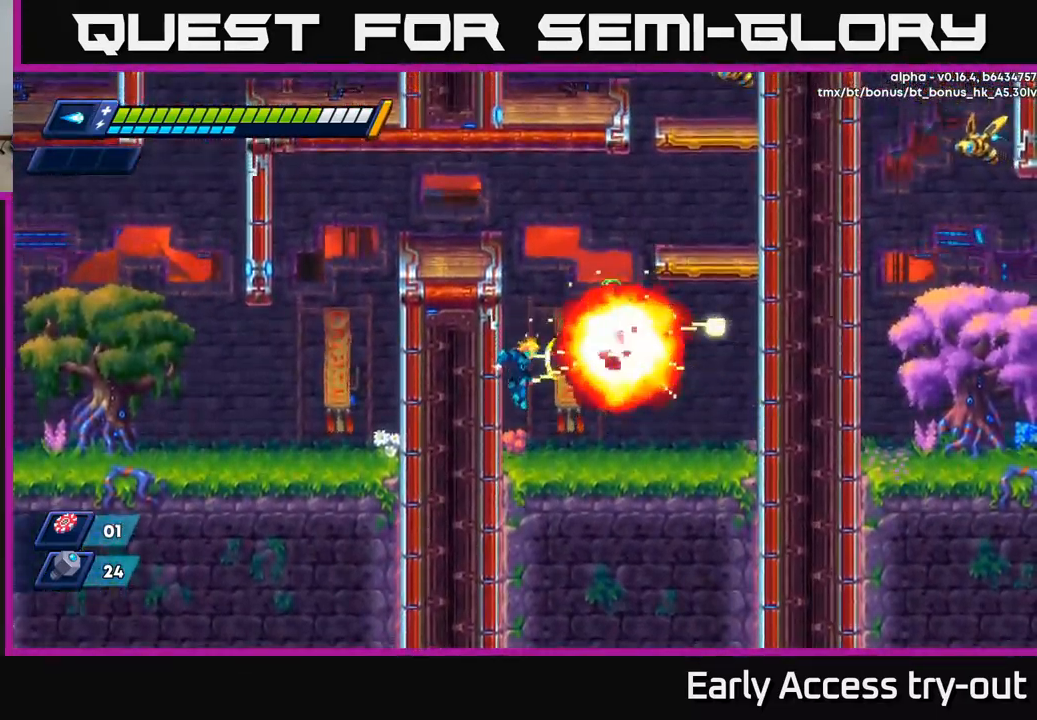
{"buttons": ["A", "R2", "DPAD_LEFT"], "left_stick": "center", "right_stick": "center", "events": [[84, "X", "up"], [134, "DPAD_RIGHT", "down"], [234, "R2", "down"], [267, "A", "down"], [400, "DPAD_RIGHT", "up"], [434, "DPAD_LEFT", "down"]]}
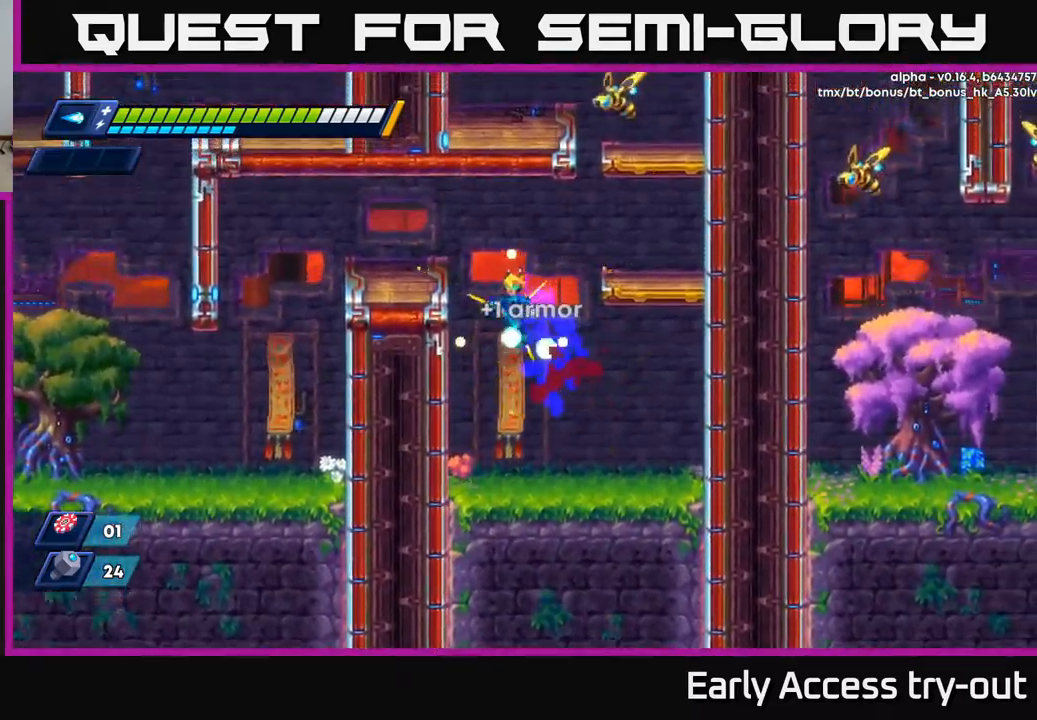
{"buttons": ["A", "R2", "DPAD_RIGHT"], "left_stick": "center", "right_stick": "center", "events": [[100, "A", "up"], [184, "R2", "up"], [317, "A", "down"], [317, "DPAD_LEFT", "up"], [317, "R2", "down"], [334, "DPAD_RIGHT", "down"]]}
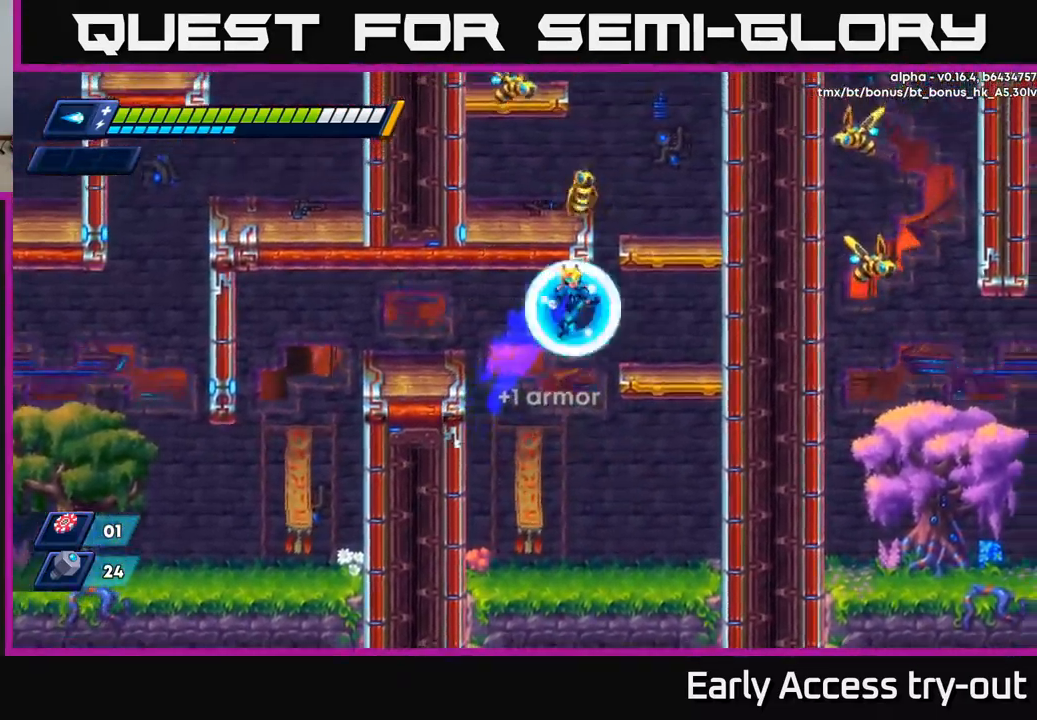
{"buttons": ["A"], "left_stick": "center", "right_stick": "center", "events": [[17, "A", "up"], [50, "R2", "up"], [318, "A", "down"], [484, "DPAD_RIGHT", "up"]]}
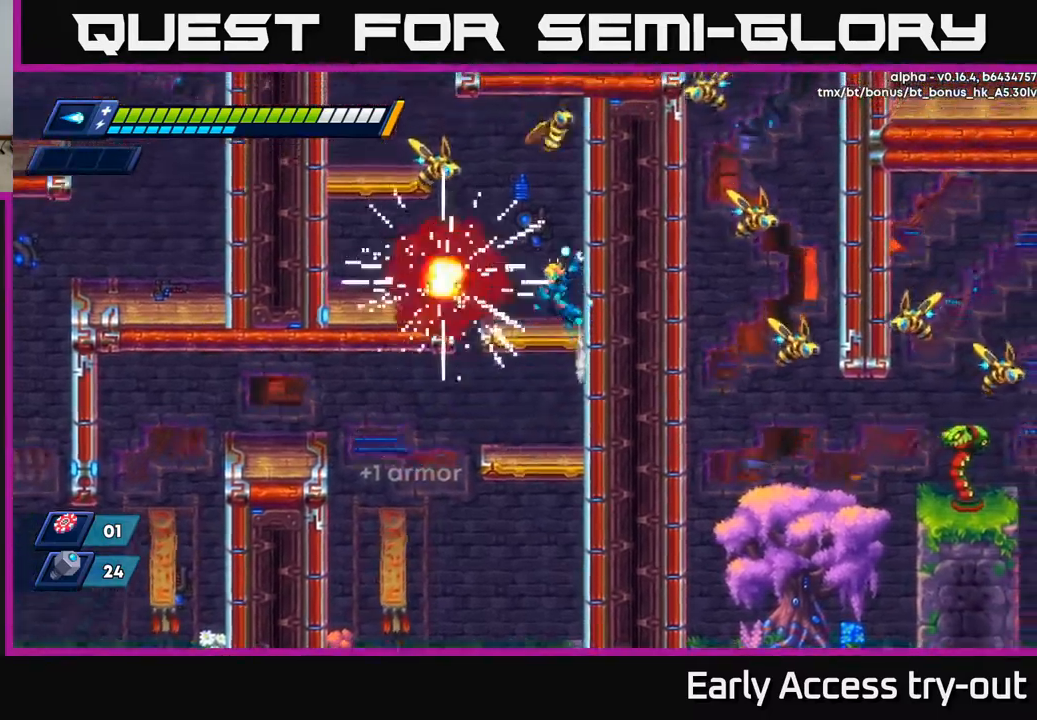
{"buttons": ["R2", "DPAD_LEFT"], "left_stick": "center", "right_stick": "center", "events": [[17, "DPAD_LEFT", "down"], [67, "X", "down"], [84, "A", "up"], [100, "DPAD_LEFT", "up"], [150, "X", "up"], [217, "X", "down"], [267, "X", "up"], [284, "DPAD_LEFT", "down"], [350, "R2", "down"]]}
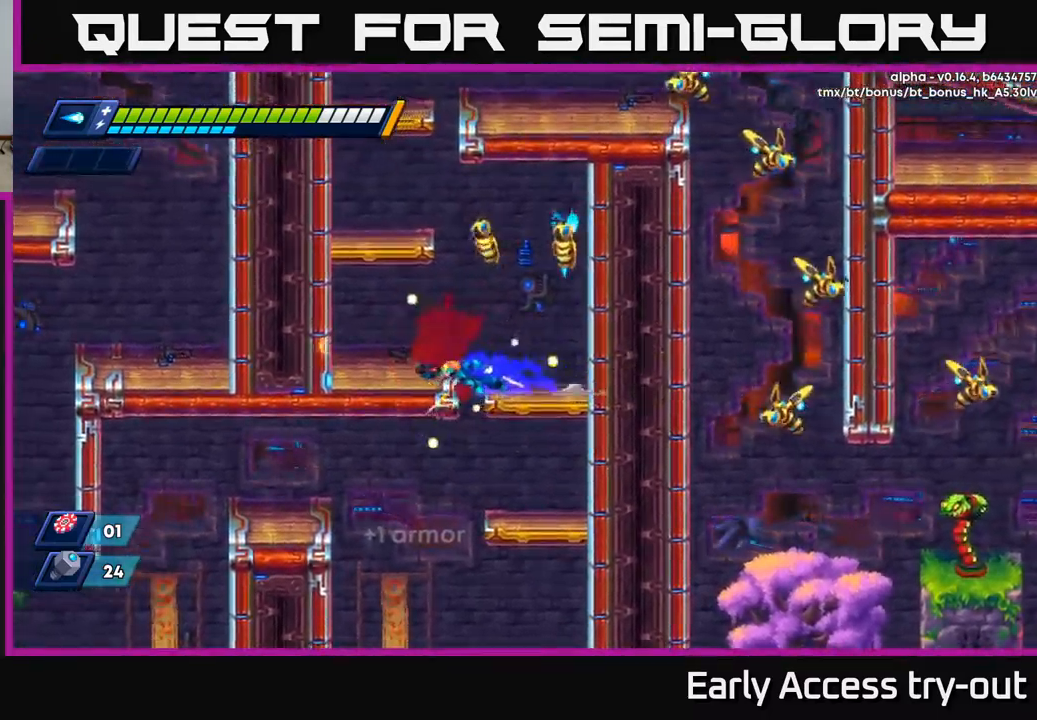
{"buttons": ["DPAD_LEFT"], "left_stick": "center", "right_stick": "center", "events": [[250, "R2", "up"]]}
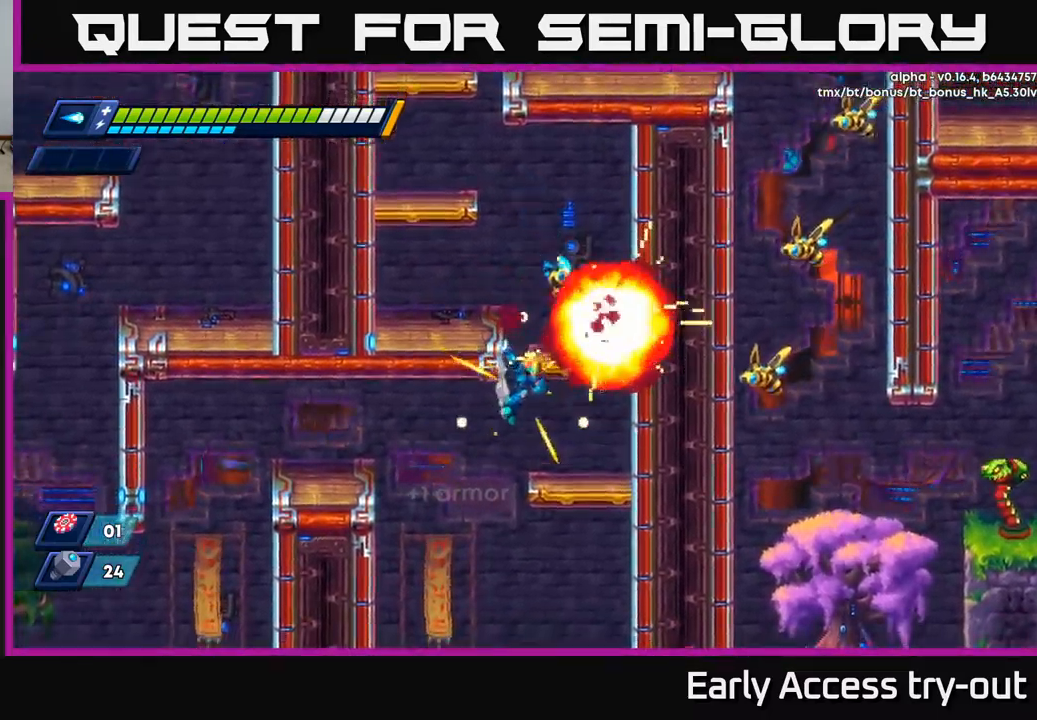
{"buttons": ["A", "DPAD_RIGHT"], "left_stick": "center", "right_stick": "center", "events": [[84, "DPAD_LEFT", "up"], [334, "DPAD_RIGHT", "down"], [500, "A", "down"]]}
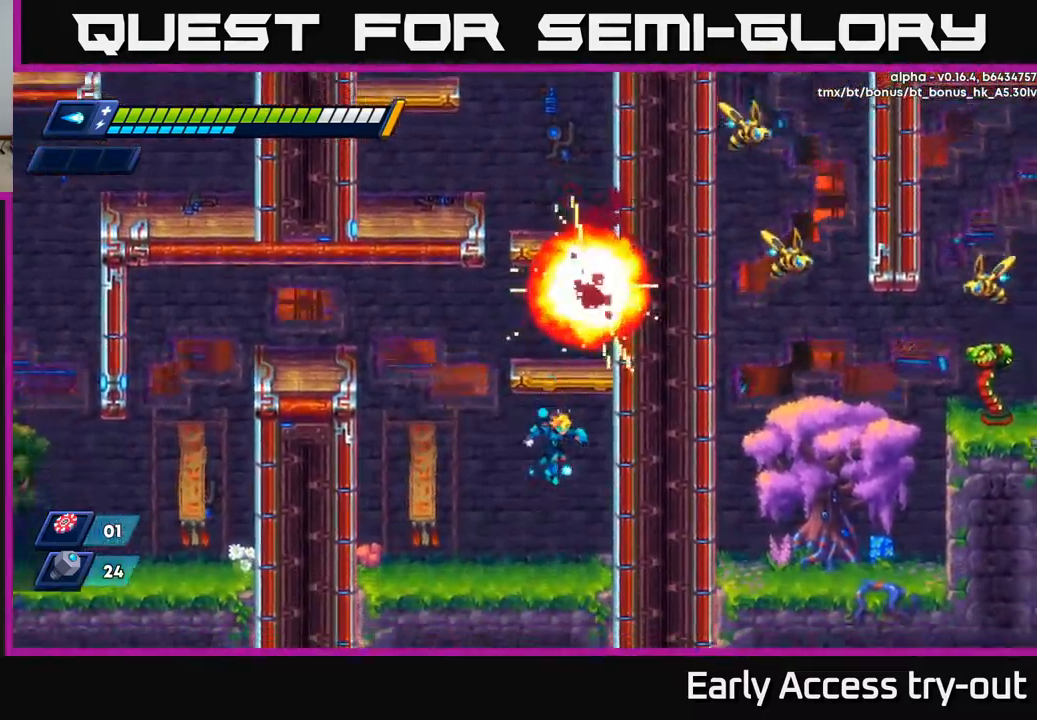
{"buttons": ["DPAD_RIGHT"], "left_stick": "center", "right_stick": "center", "events": [[234, "A", "up"], [300, "A", "down"], [467, "A", "up"]]}
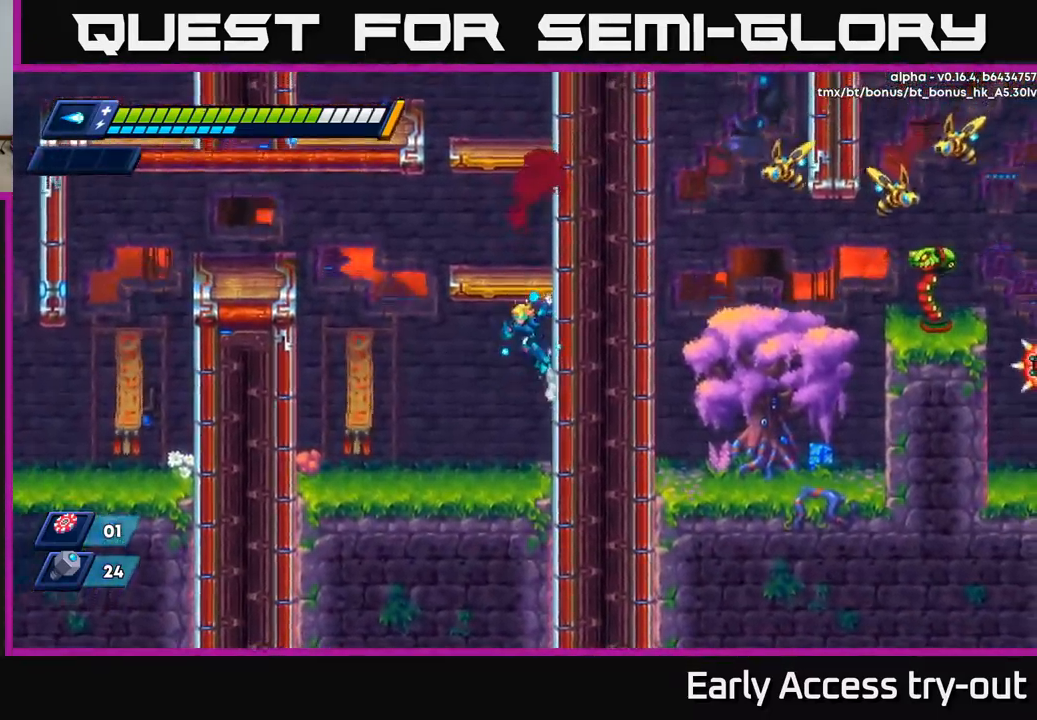
{"buttons": ["A", "DPAD_RIGHT"], "left_stick": "center", "right_stick": "center", "events": [[67, "A", "down"], [250, "A", "up"], [350, "A", "down"]]}
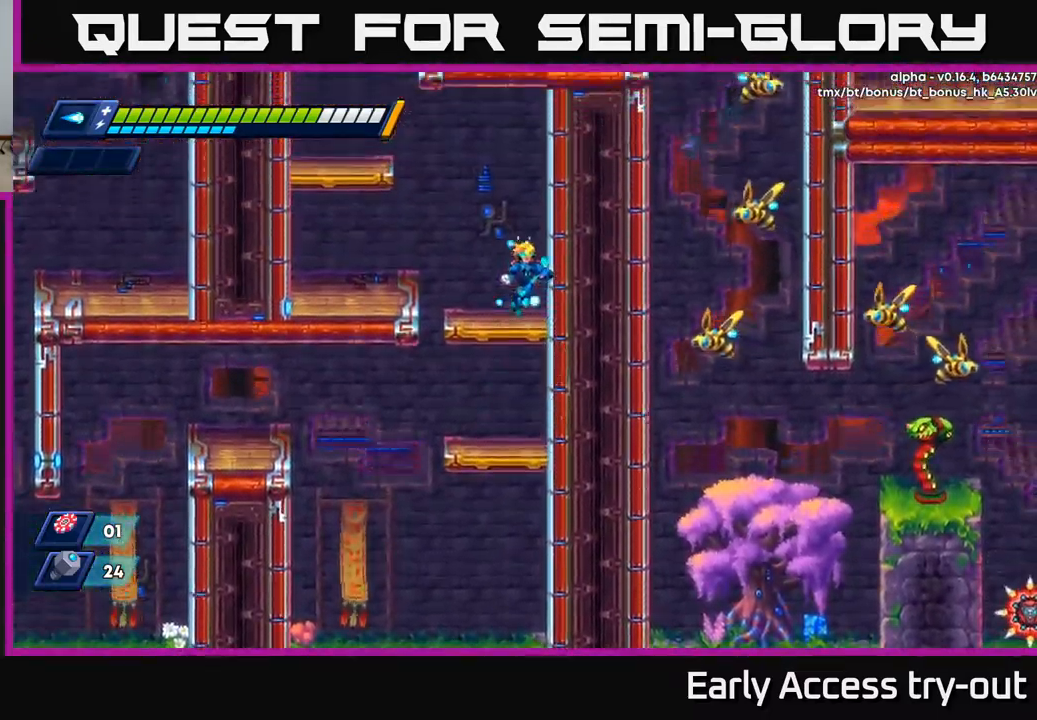
{"buttons": ["A", "DPAD_LEFT"], "left_stick": "center", "right_stick": "center", "events": [[67, "A", "up"], [367, "DPAD_RIGHT", "up"], [417, "A", "down"], [417, "DPAD_LEFT", "down"]]}